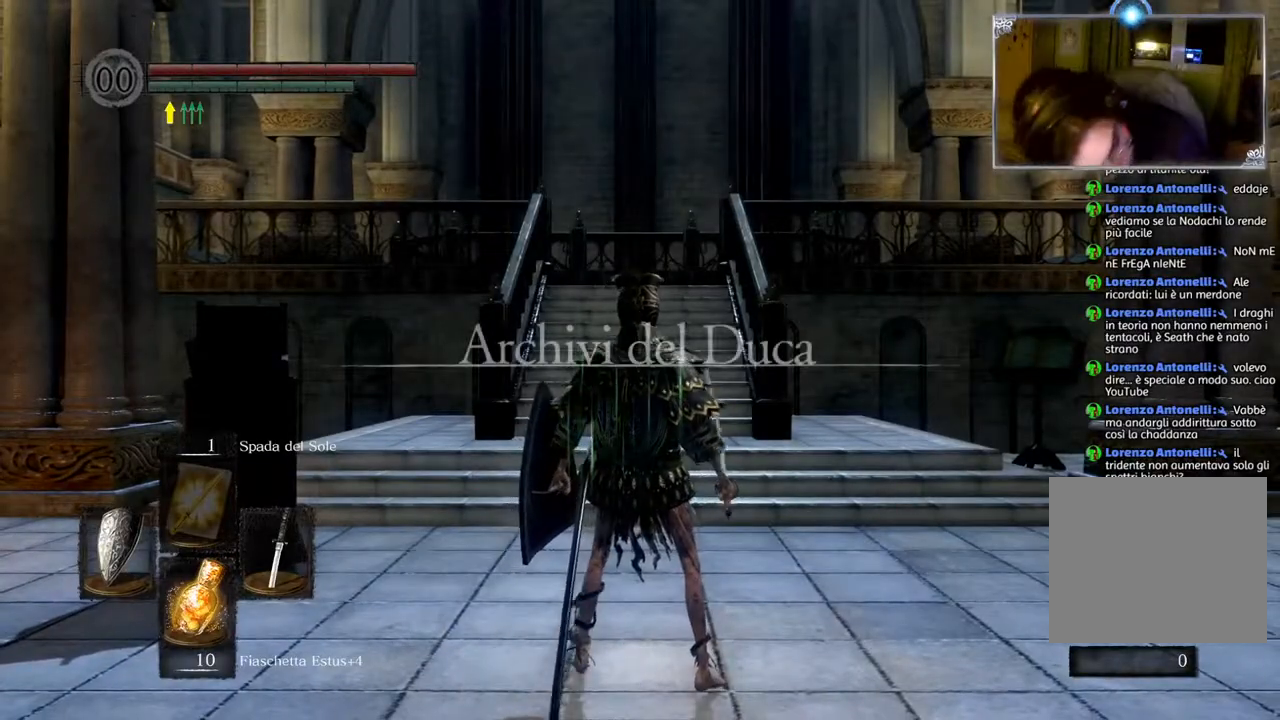
Gameplay with a controller (PlayStation layout); each line is a JSON object with the inputs held at the frame after it. "events" lists button and stick changes between this image and that frame as [ms after this image, input, new state], when the widget could be followed in between.
{"buttons": [], "left_stick": "up", "right_stick": "center", "events": [[333, "left_stick", "up"]]}
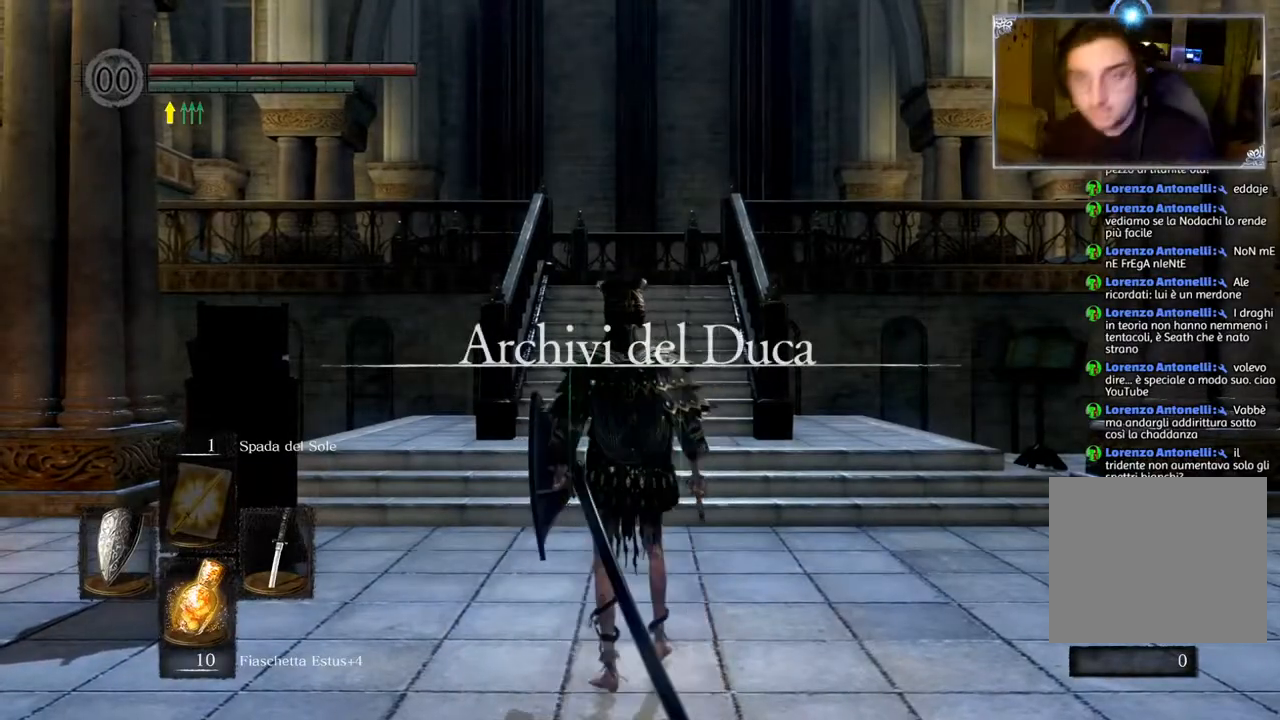
{"buttons": ["CIRCLE"], "left_stick": "up", "right_stick": "center", "events": [[300, "CIRCLE", "down"]]}
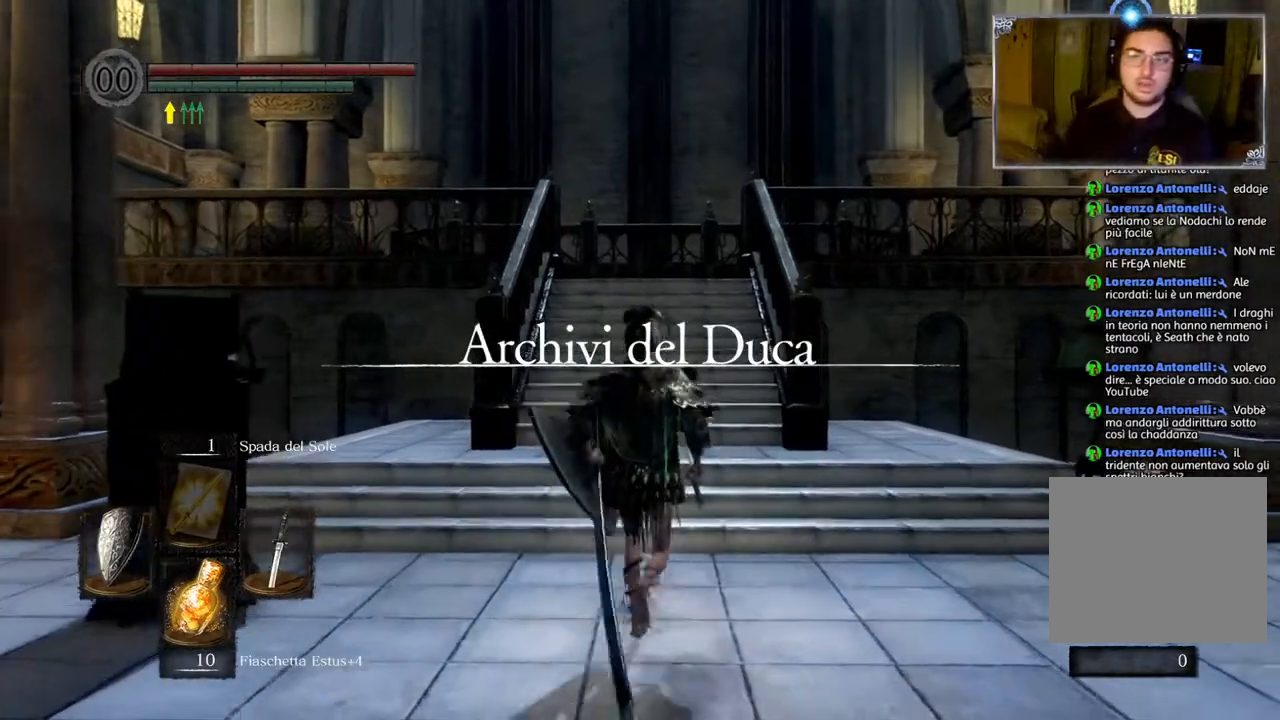
{"buttons": ["CIRCLE"], "left_stick": "up", "right_stick": "center", "events": []}
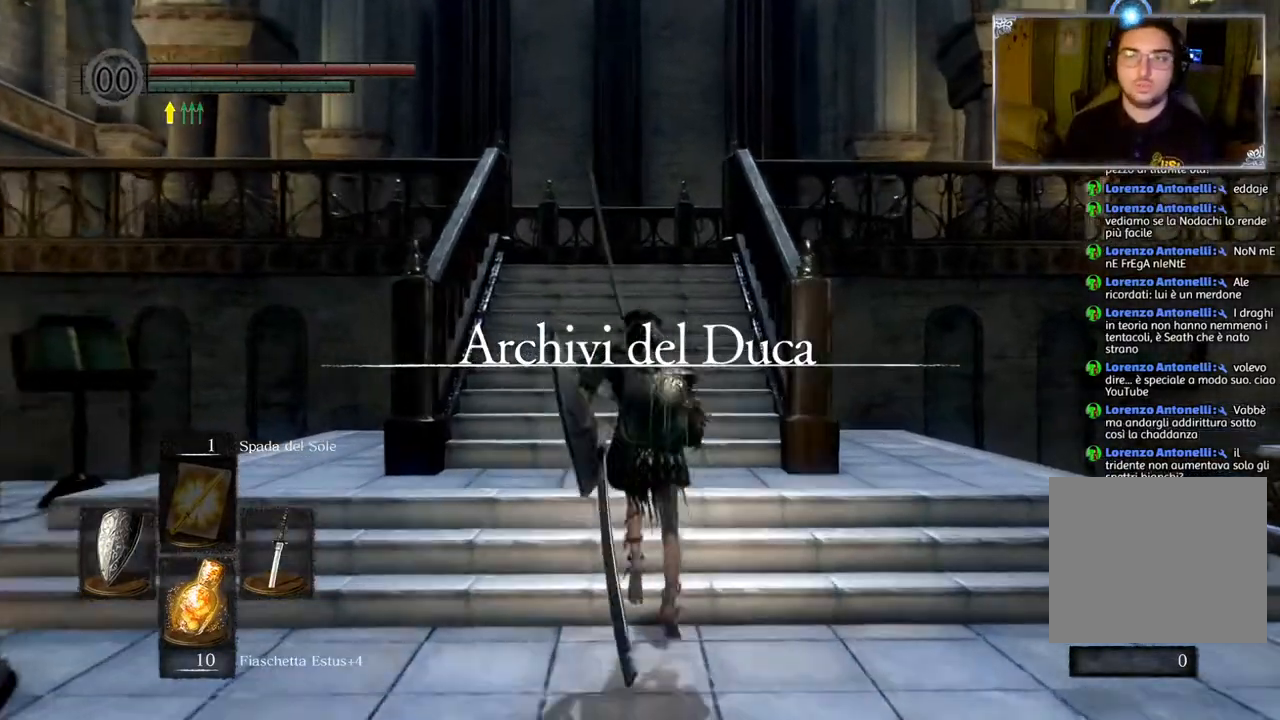
{"buttons": ["CIRCLE"], "left_stick": "up", "right_stick": "center", "events": []}
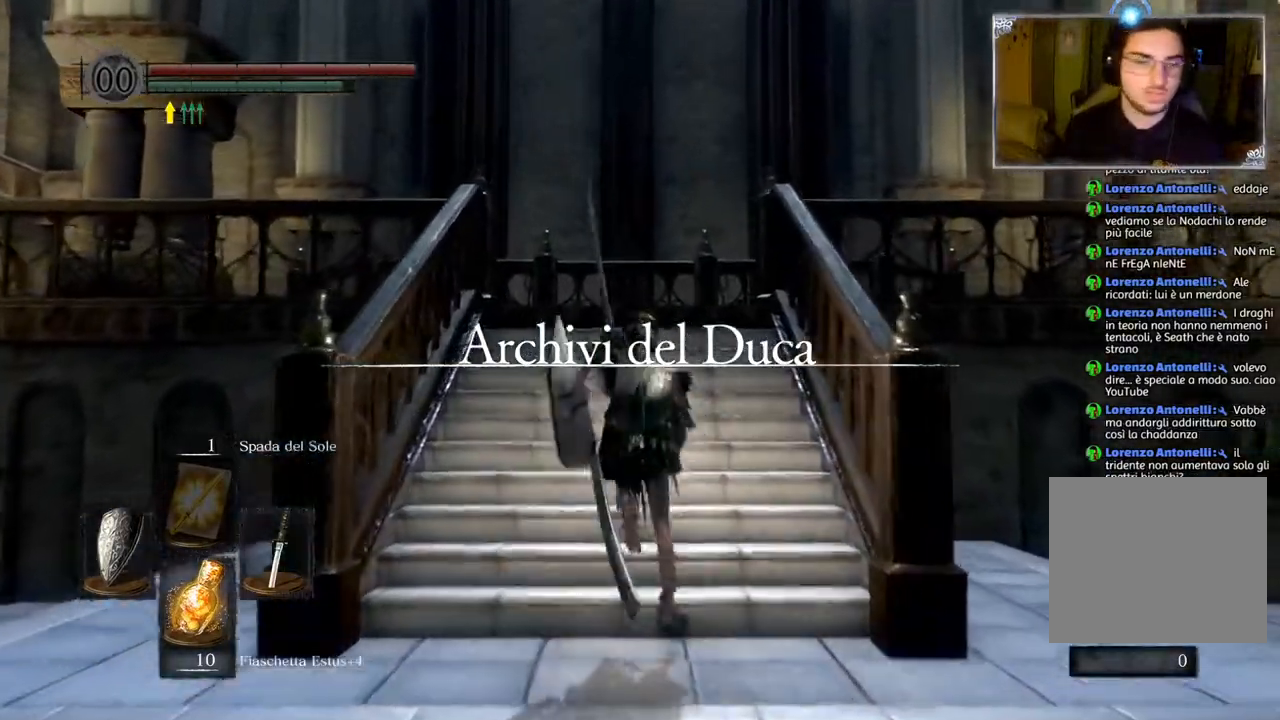
{"buttons": ["CIRCLE"], "left_stick": "up", "right_stick": "center", "events": []}
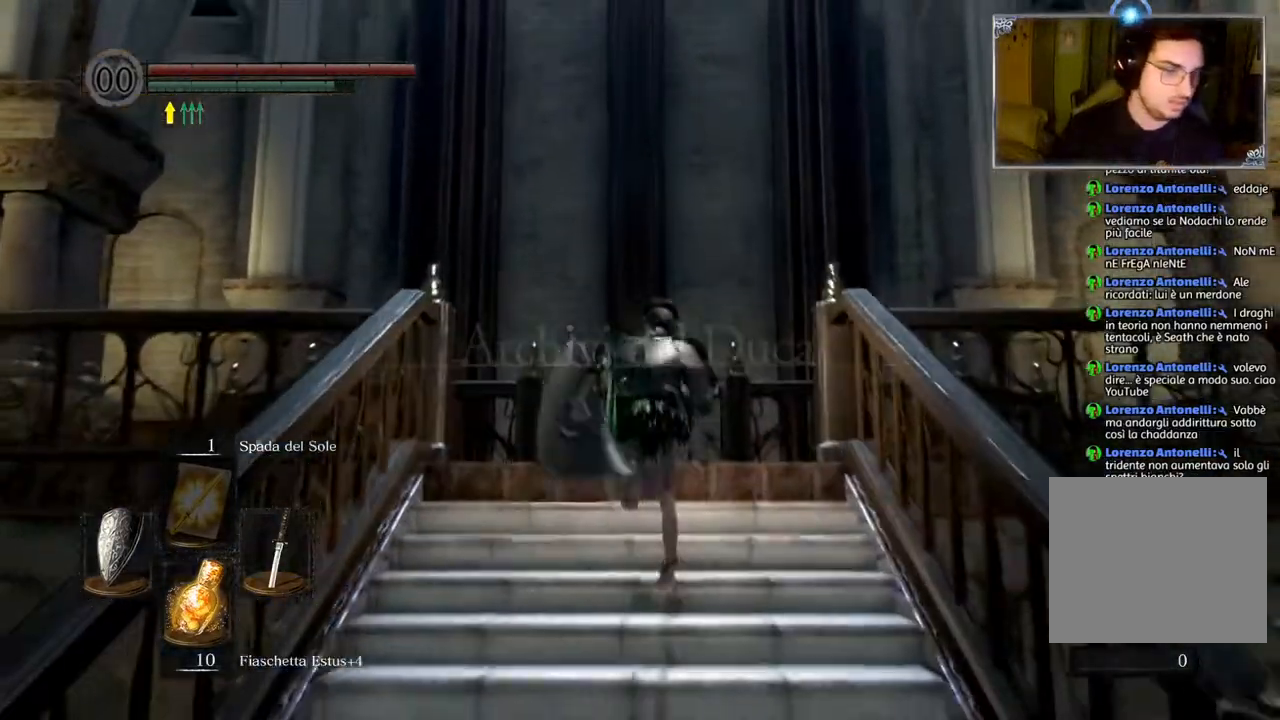
{"buttons": ["CIRCLE"], "left_stick": "up-right", "right_stick": "center", "events": [[450, "left_stick", "up-right"]]}
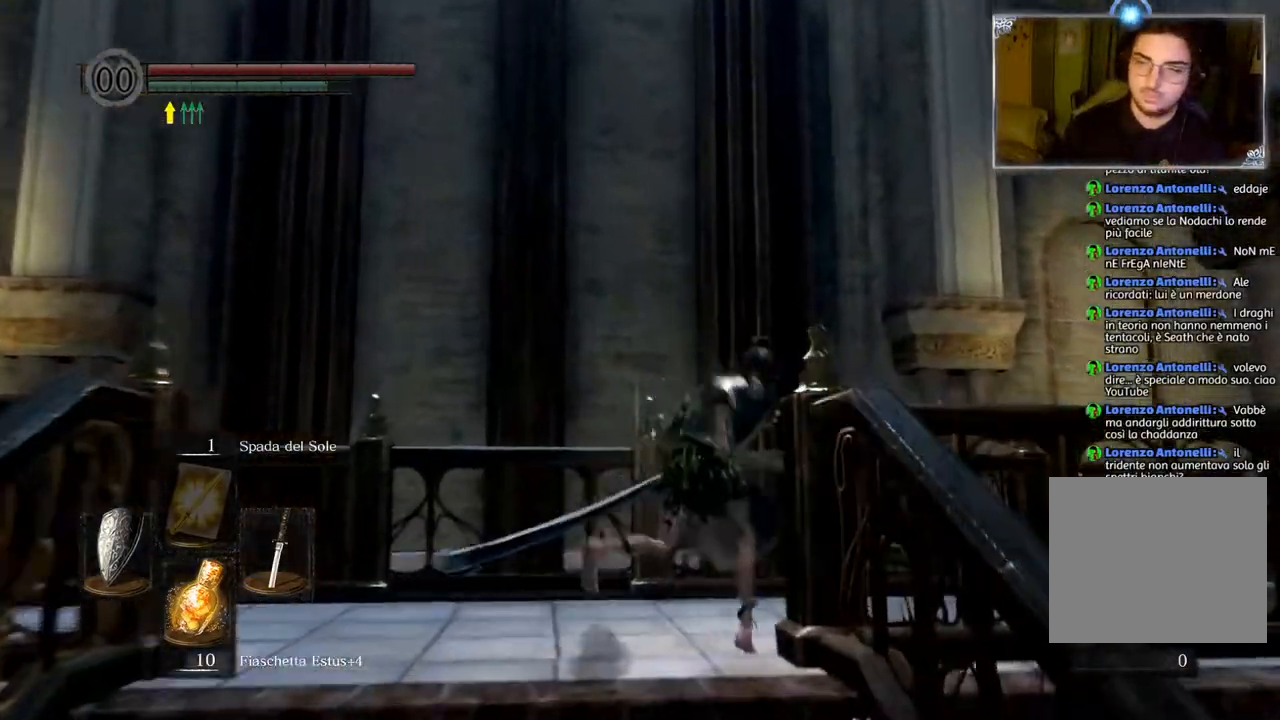
{"buttons": ["CIRCLE"], "left_stick": "up", "right_stick": "center", "events": [[367, "left_stick", "up"]]}
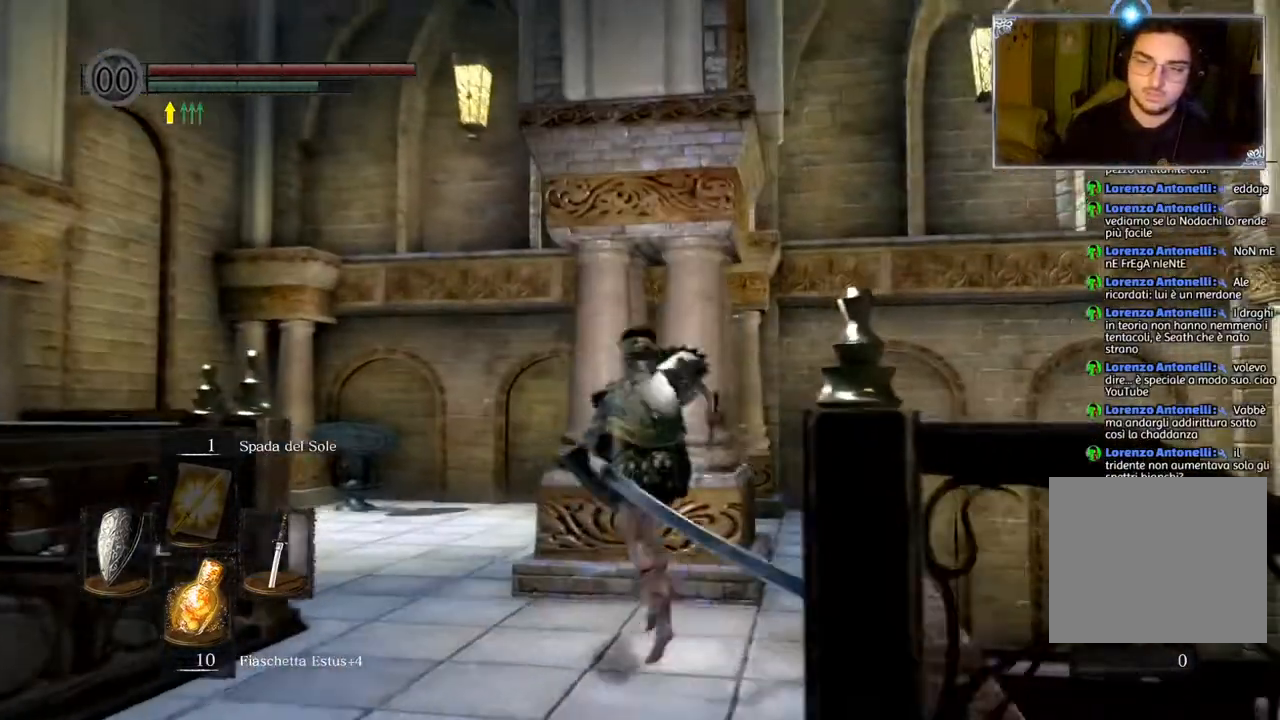
{"buttons": ["CIRCLE"], "left_stick": "up-left", "right_stick": "center", "events": [[100, "left_stick", "up-left"]]}
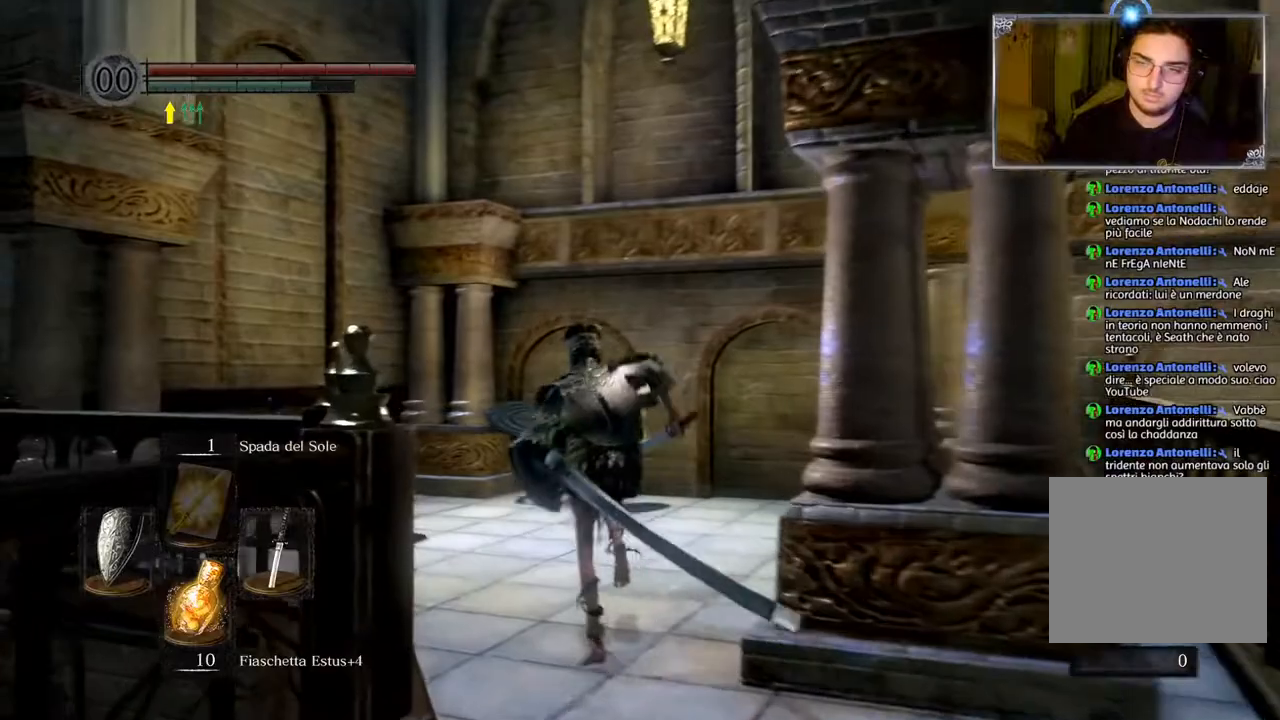
{"buttons": ["CROSS"], "left_stick": "up-left", "right_stick": "center", "events": [[317, "CIRCLE", "up"], [433, "CROSS", "down"]]}
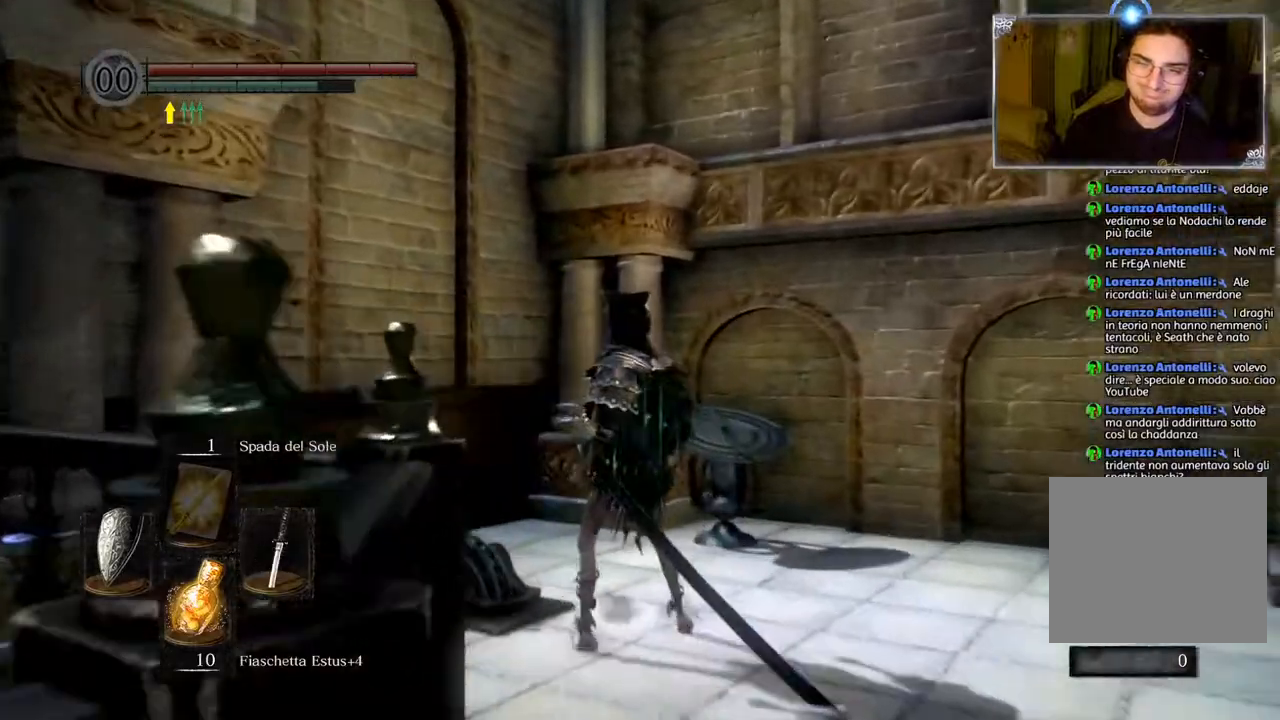
{"buttons": [], "left_stick": "center", "right_stick": "center", "events": [[33, "CROSS", "up"], [100, "CROSS", "down"], [200, "CROSS", "up"], [267, "left_stick", "center"]]}
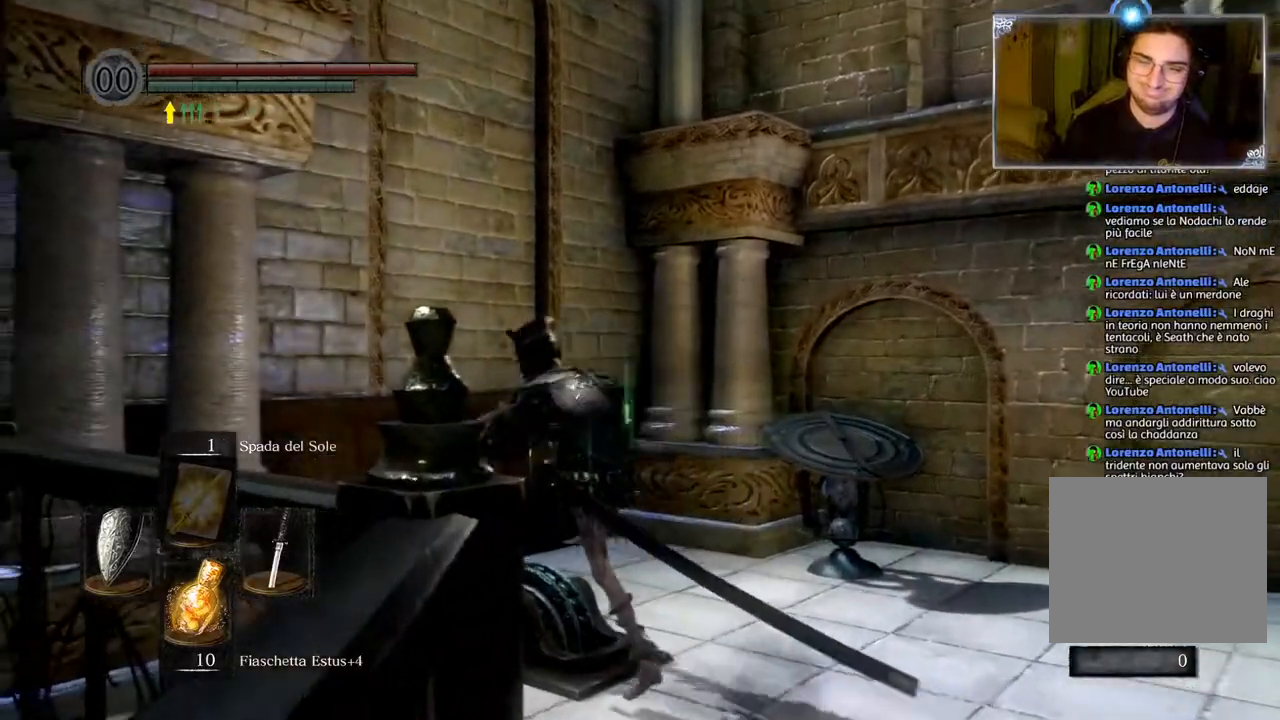
{"buttons": [], "left_stick": "center", "right_stick": "center", "events": []}
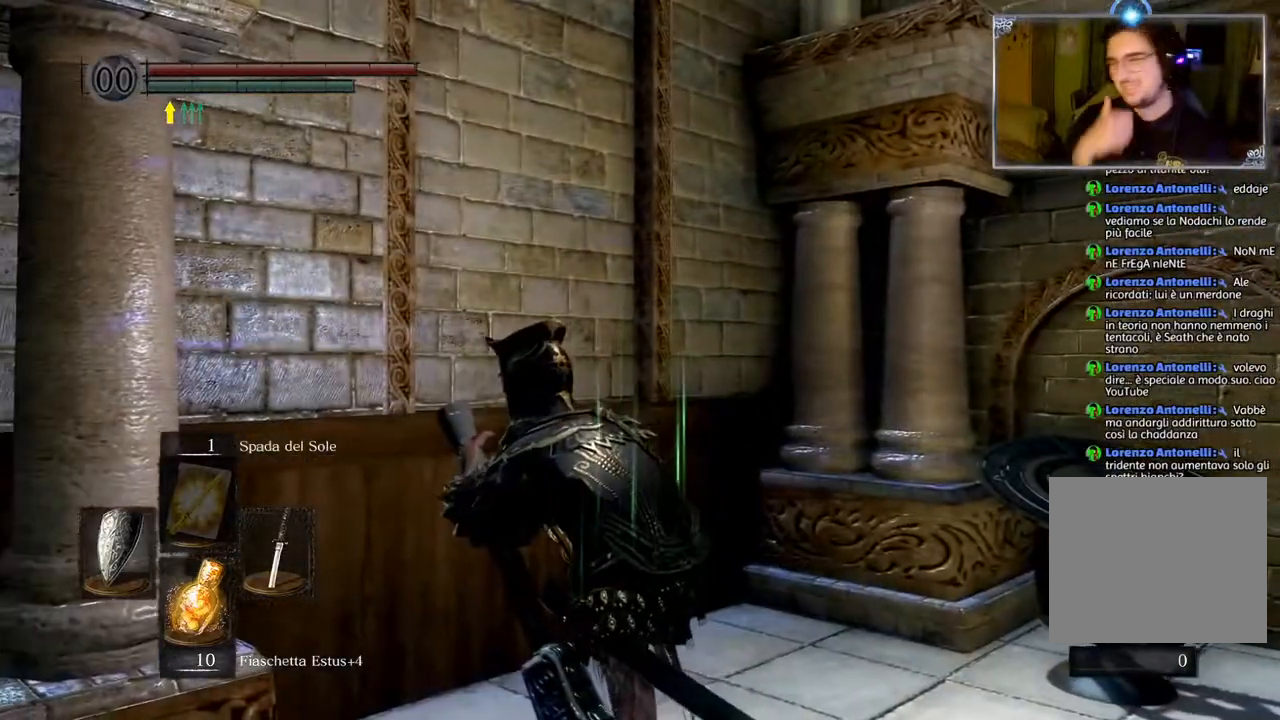
{"buttons": [], "left_stick": "center", "right_stick": "center", "events": []}
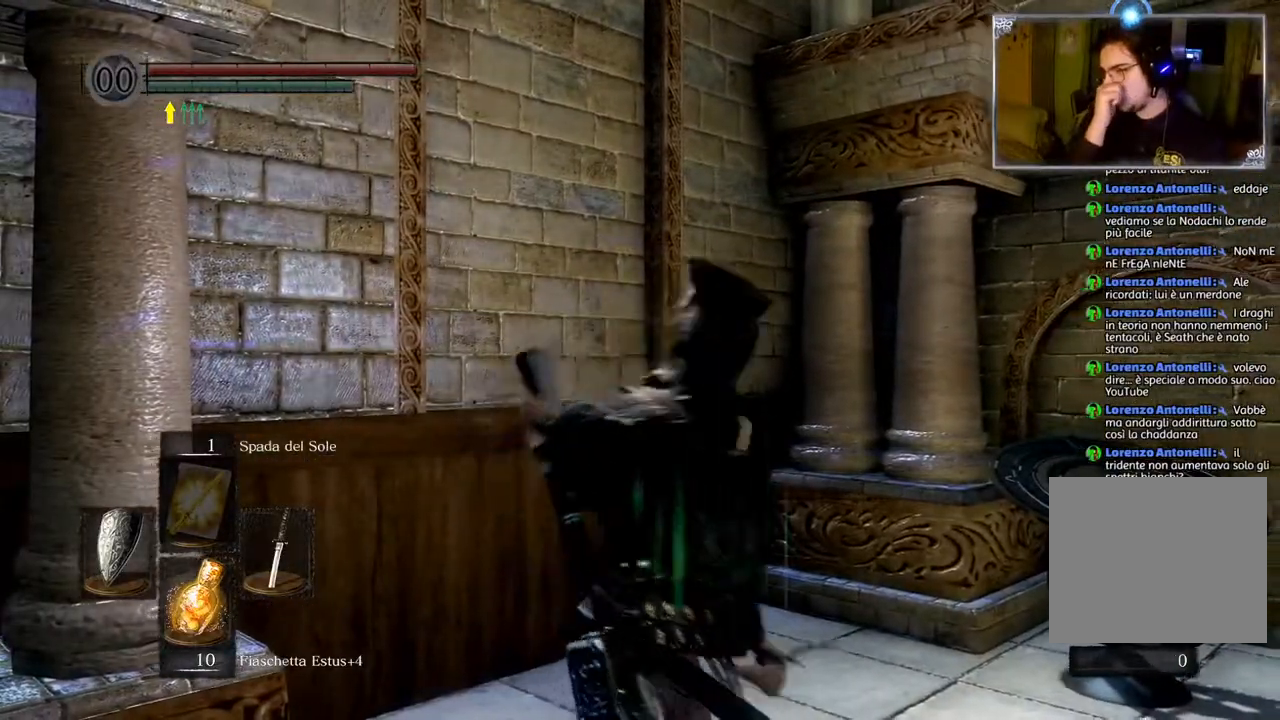
{"buttons": [], "left_stick": "center", "right_stick": "center", "events": []}
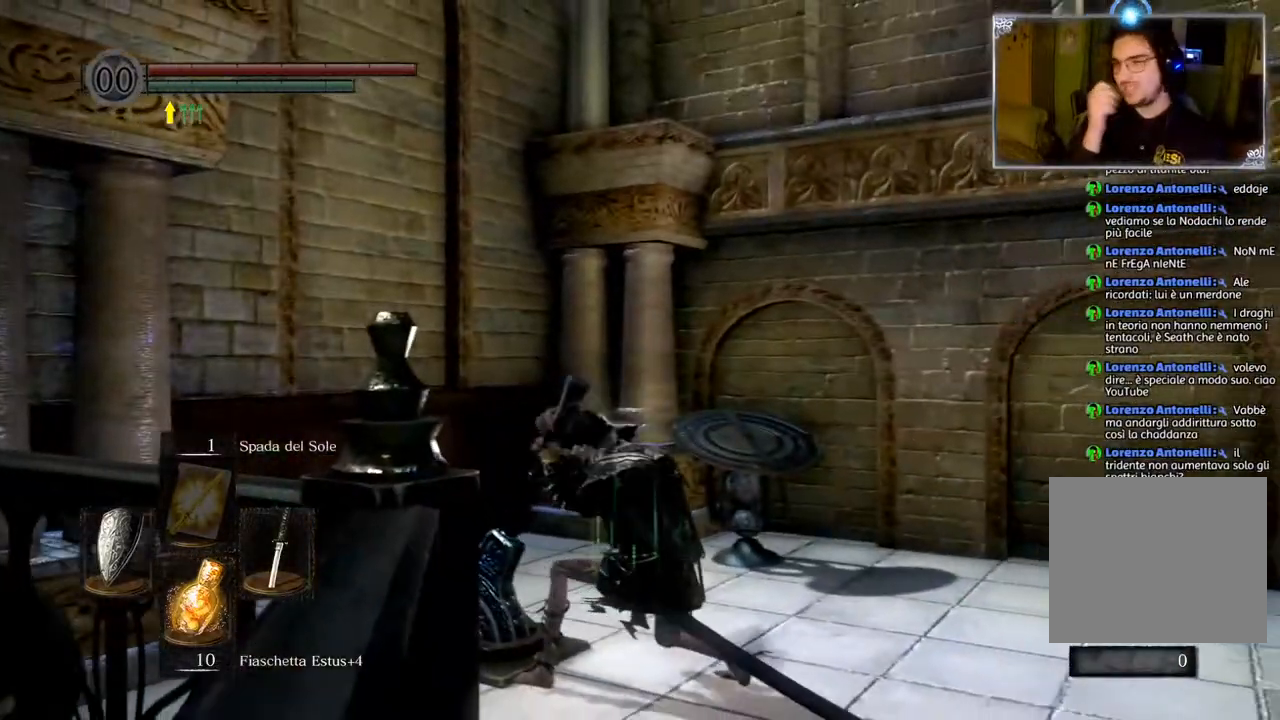
{"buttons": [], "left_stick": "down-left", "right_stick": "center", "events": [[367, "left_stick", "down"], [417, "left_stick", "down-left"]]}
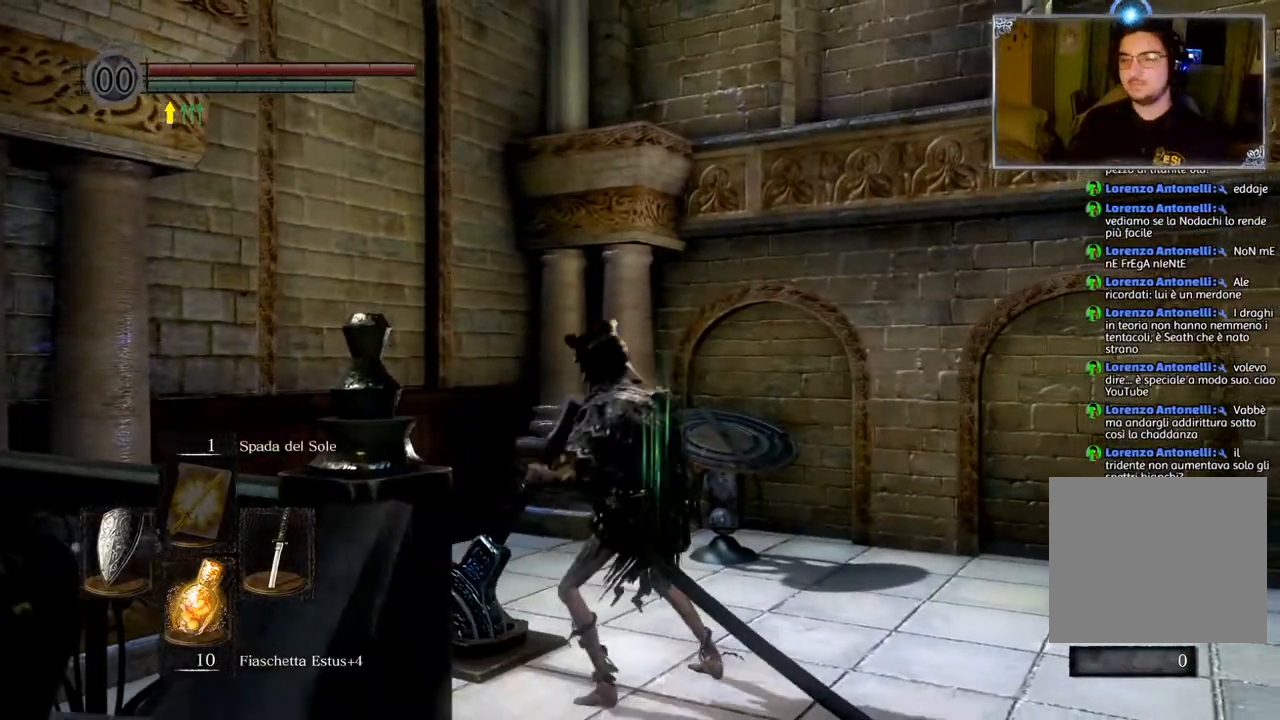
{"buttons": [], "left_stick": "down-left", "right_stick": "left", "events": [[333, "right_stick", "left"]]}
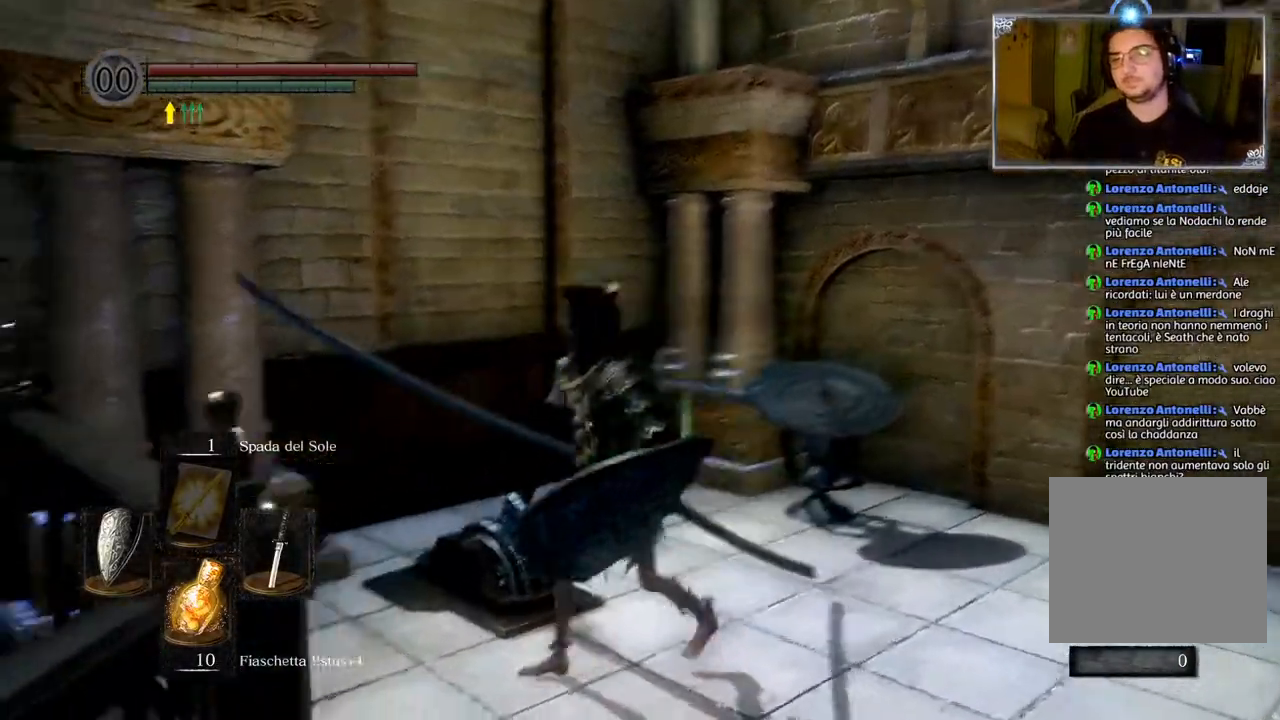
{"buttons": [], "left_stick": "down-left", "right_stick": "center", "events": [[250, "right_stick", "center"]]}